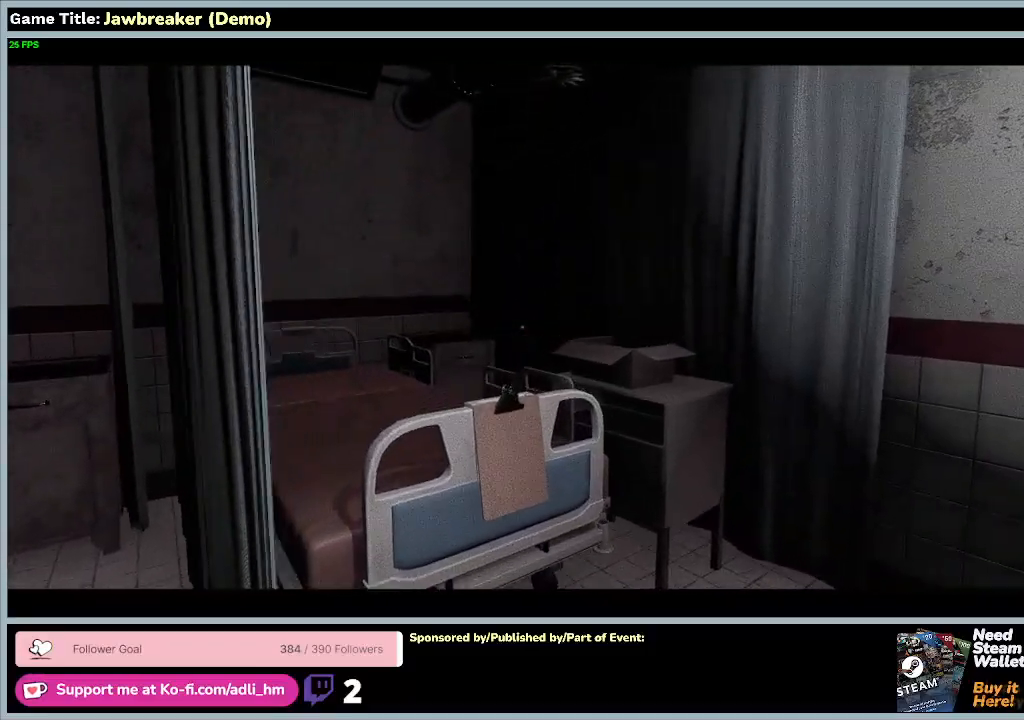
Gameplay with keyboard and mouse; each line is a JSON object with the keys and mouse buttons held at the frame after it. "events" lists presses ("down") and releases ("up") of "0", "1", "2", "3", "4", "5", "6", "7", "8", "9", "a", "alt", "b", "c", "caps_lock", "ctrl", "d", "down", "e", "escape", "f1", "f2", "f3", "f4", "f5", "f6", "f7", "f8", "g", "h", "i", "j", "k", "l", "left", "m", "n", "o", "p", "q", "r", "return", "right", "s", "shift", "space", "t", "tab", "tilde", "u", "up", "v", "w", "x", "y", "z", "mouse_left", "mouse_wheel" and "mouse_right" between this image and that frame as [ms after this image, input, new state], when the widget could be followed in between. "mouse_left", "mouse_wheel", "mouse_right" = the "left", "wheel", "right" buttons of the "mouse" list. No other keys are recorded. "wheel" means that the mouse wheel is clicked or scrolled. Not read: f mouse_move.
{"keys": ["w"], "mouse": [], "events": []}
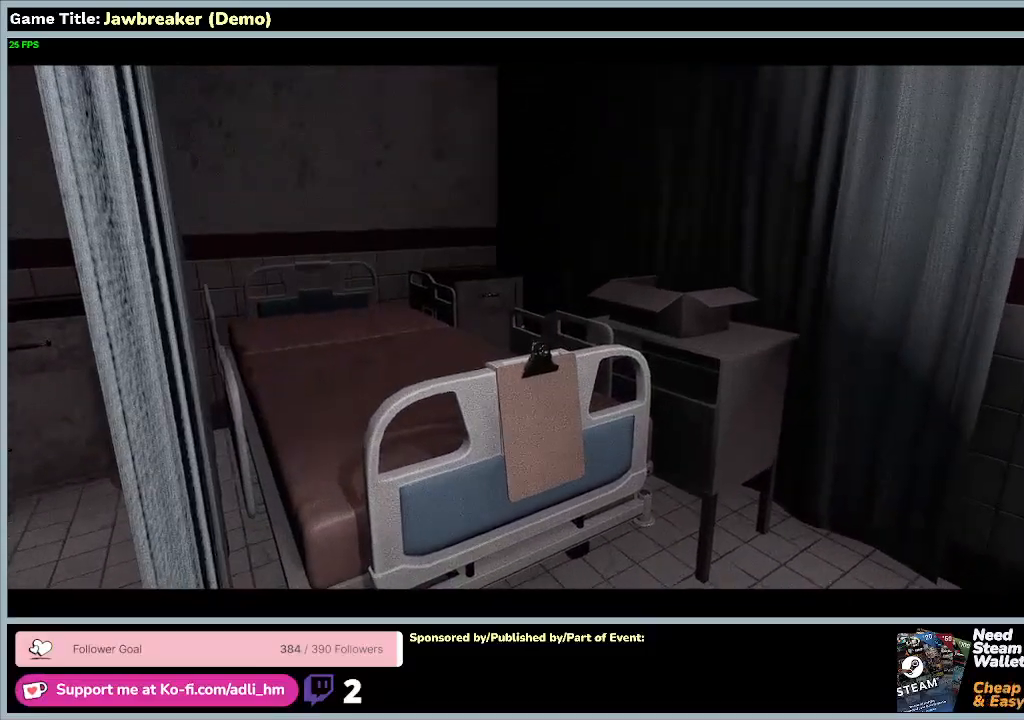
{"keys": [], "mouse": [], "events": [[267, "w", "up"]]}
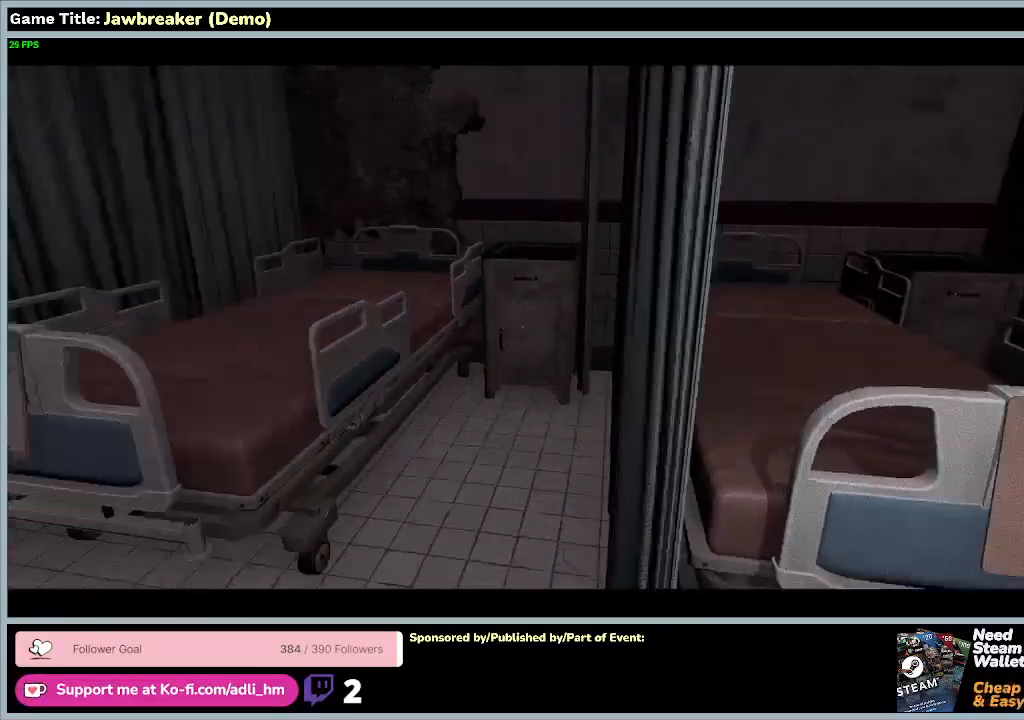
{"keys": [], "mouse": [], "events": []}
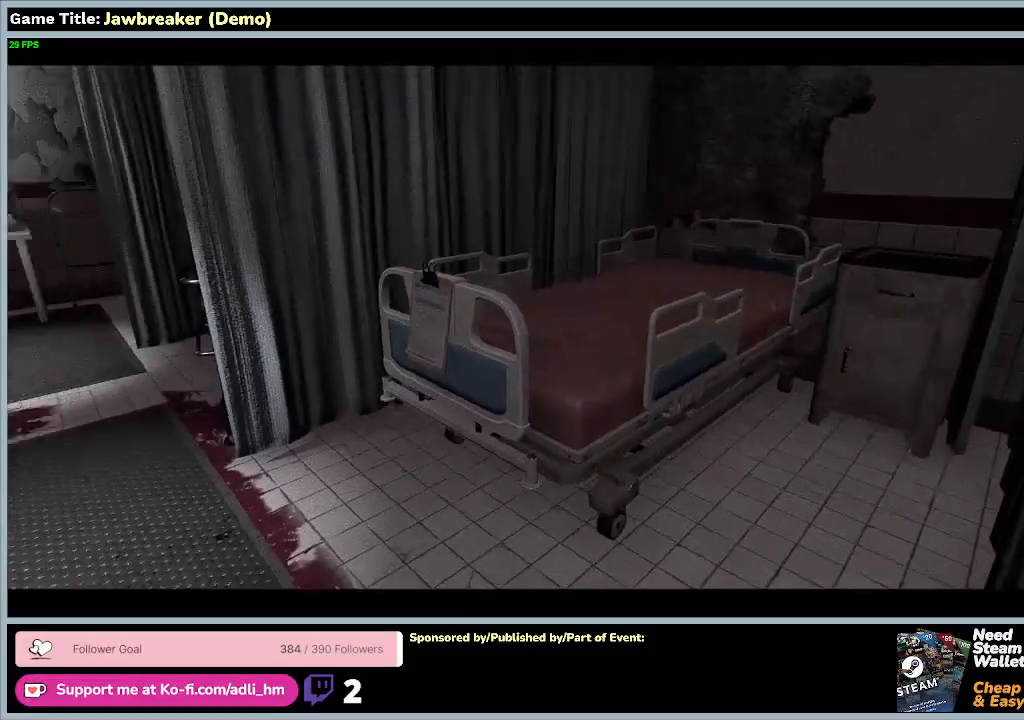
{"keys": ["w"], "mouse": [], "events": [[233, "w", "down"]]}
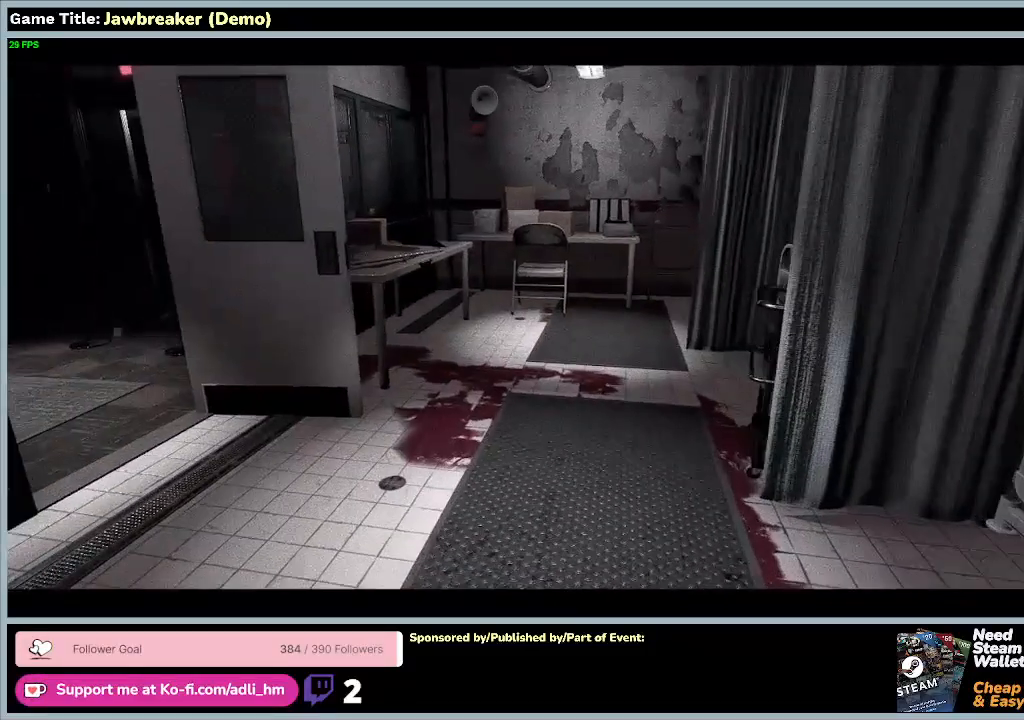
{"keys": ["w"], "mouse": [], "events": []}
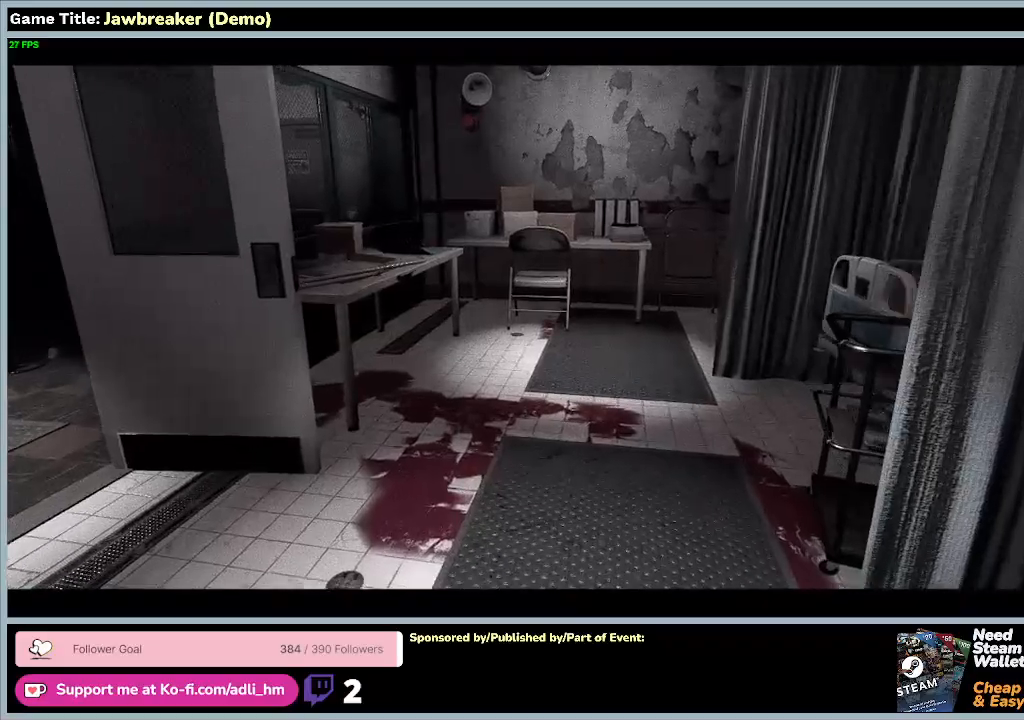
{"keys": ["w"], "mouse": [], "events": []}
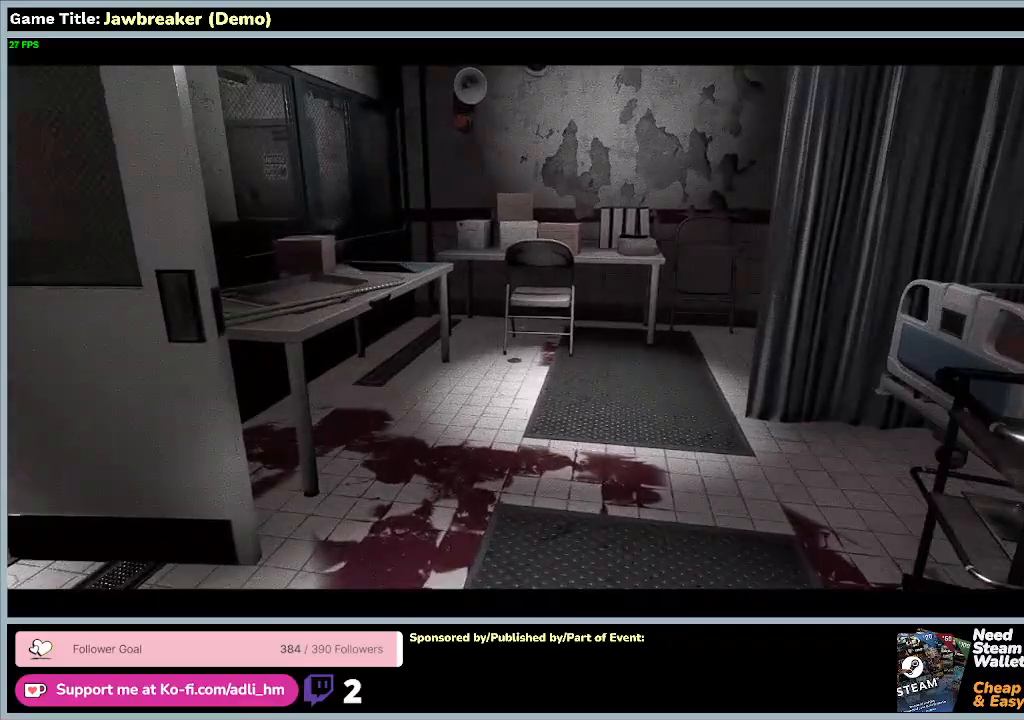
{"keys": ["w"], "mouse": [], "events": []}
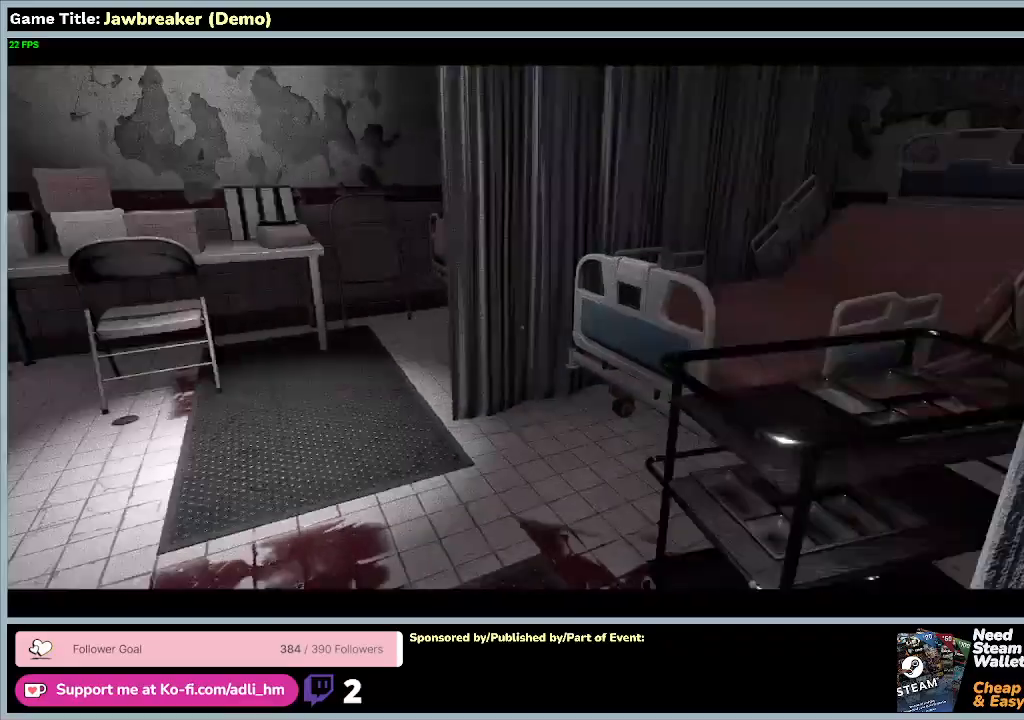
{"keys": [], "mouse": [], "events": [[467, "w", "up"]]}
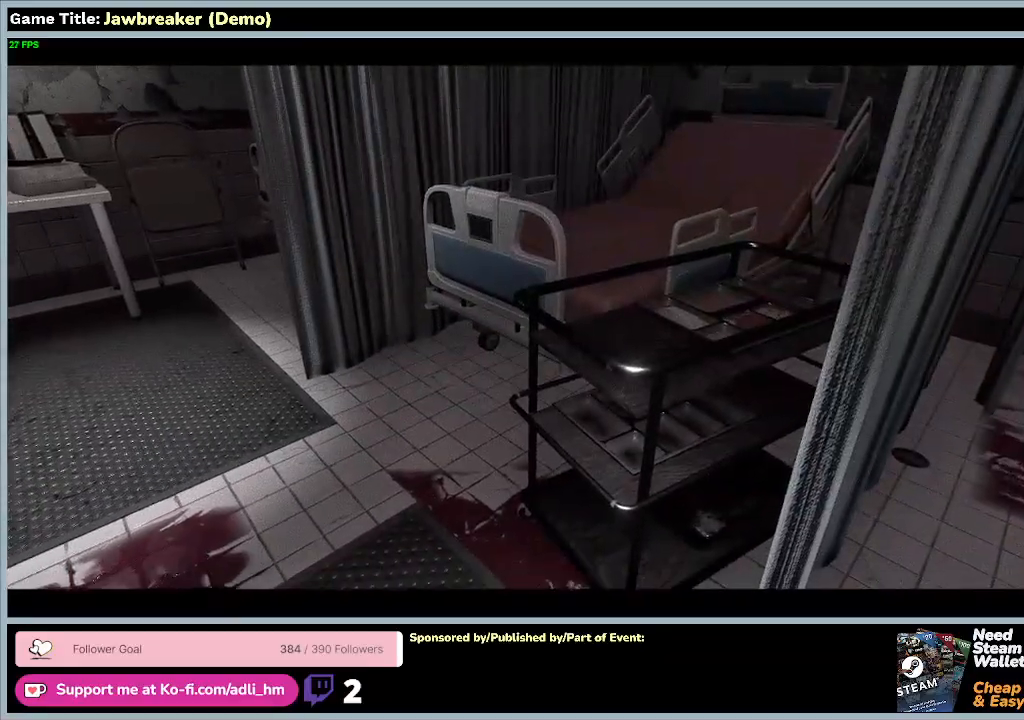
{"keys": ["w"], "mouse": [], "events": [[267, "w", "down"]]}
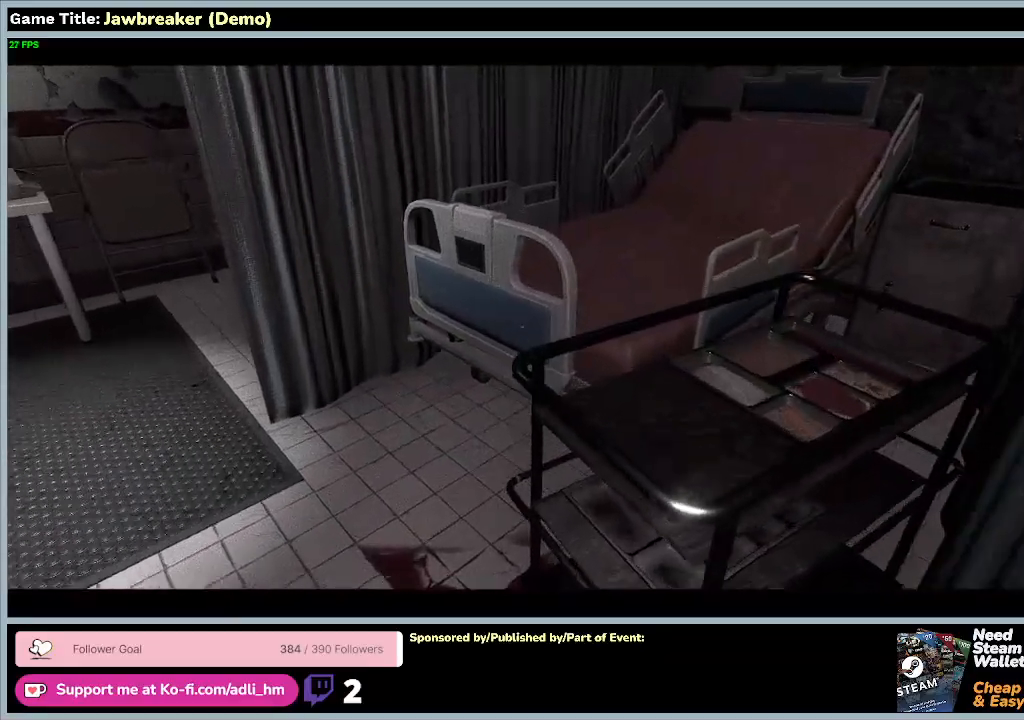
{"keys": ["w"], "mouse": [], "events": []}
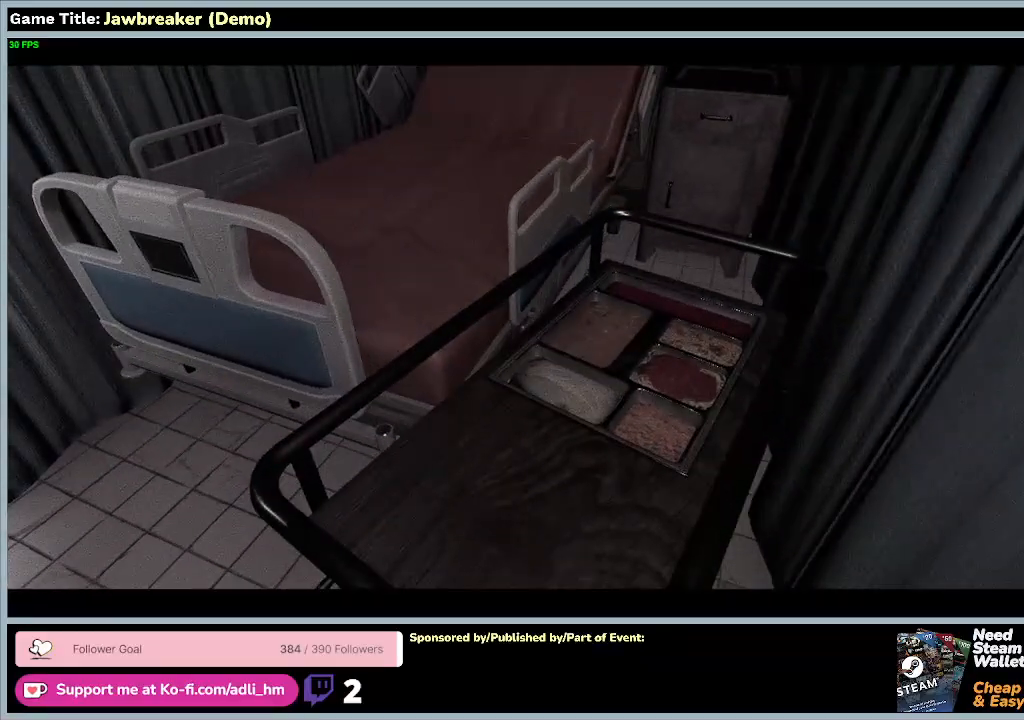
{"keys": ["w"], "mouse": [], "events": [[300, "w", "up"], [433, "w", "down"]]}
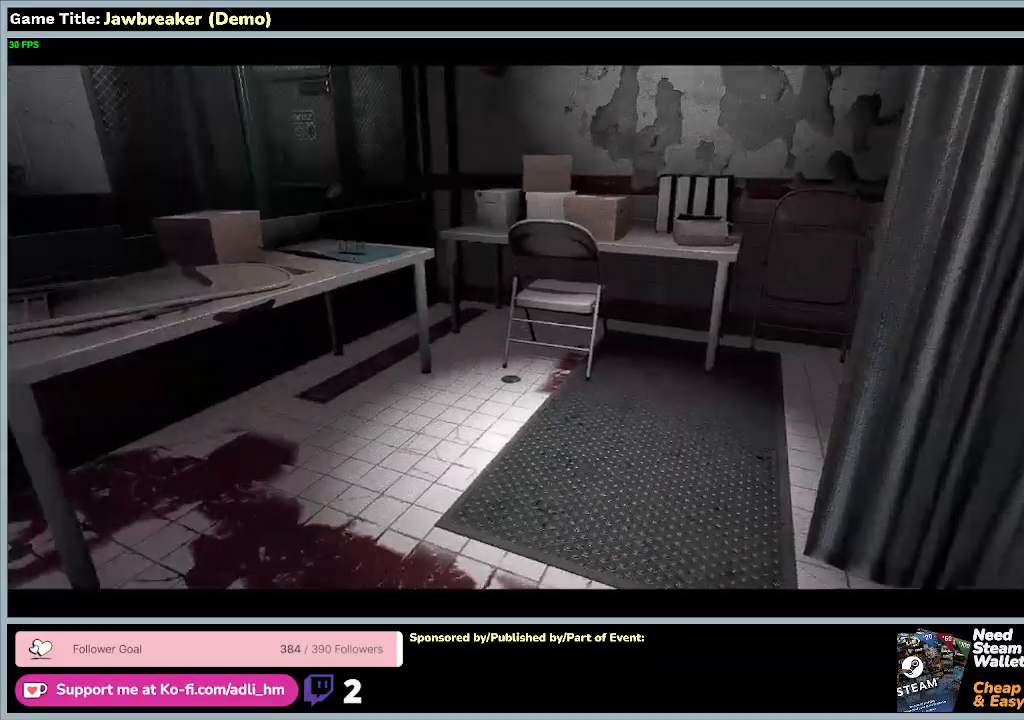
{"keys": ["w"], "mouse": [], "events": []}
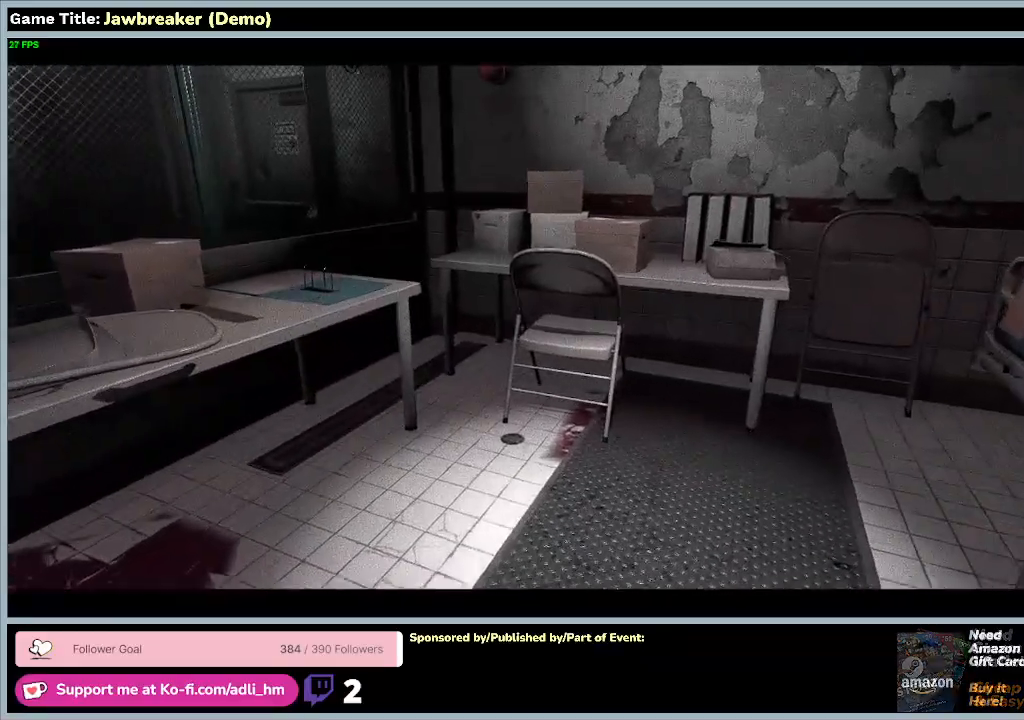
{"keys": ["w"], "mouse": [], "events": []}
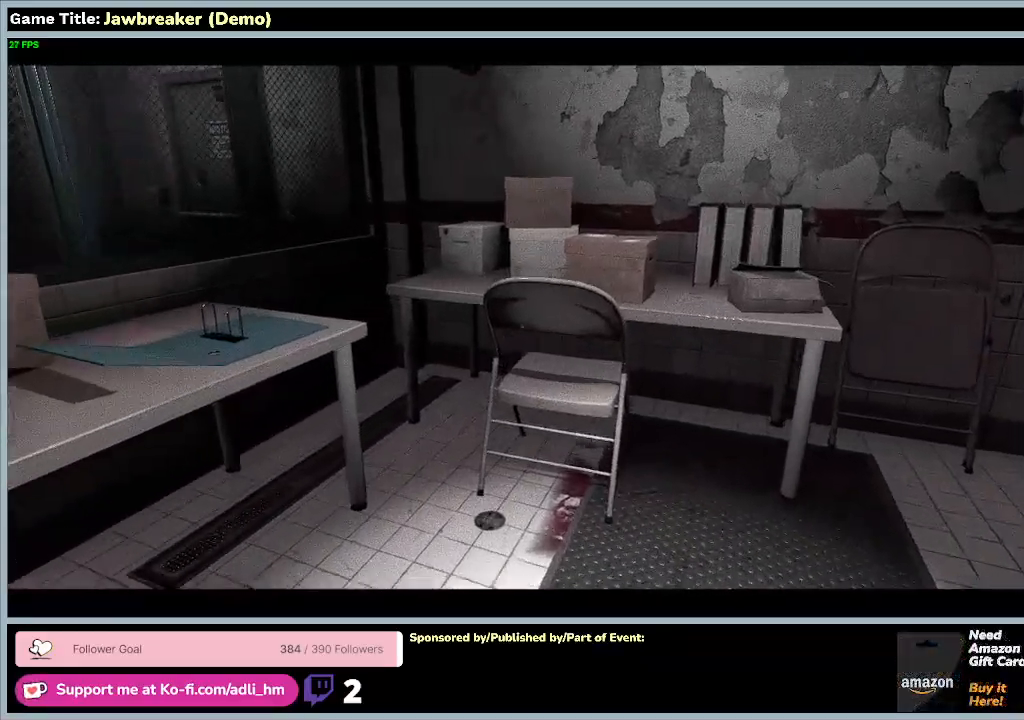
{"keys": ["w"], "mouse": [], "events": []}
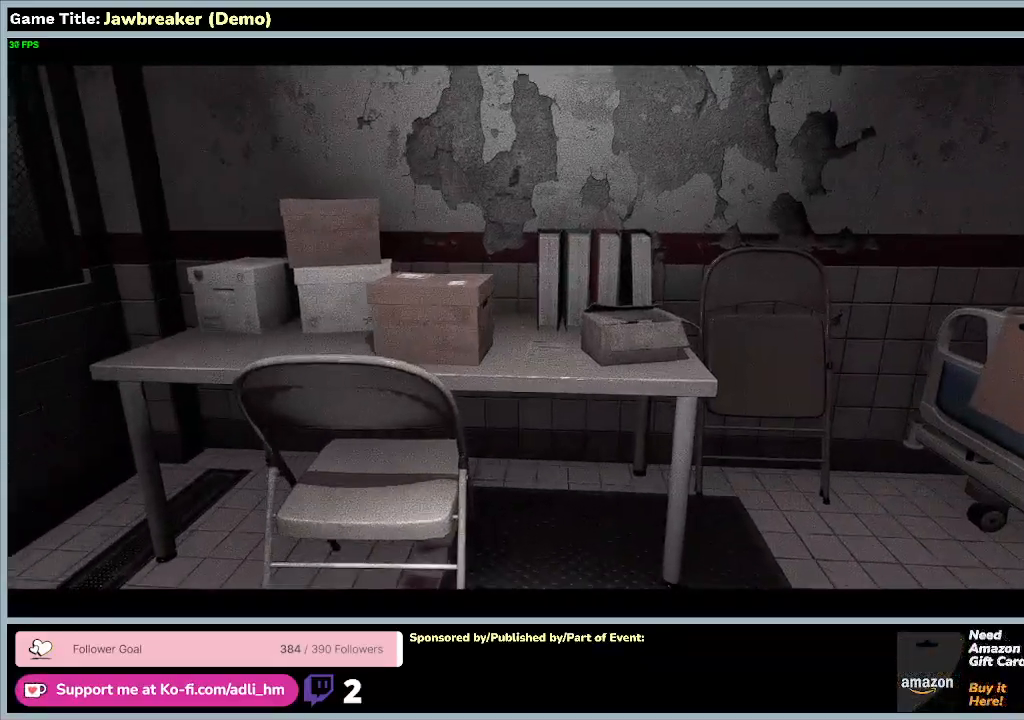
{"keys": ["w"], "mouse": [], "events": []}
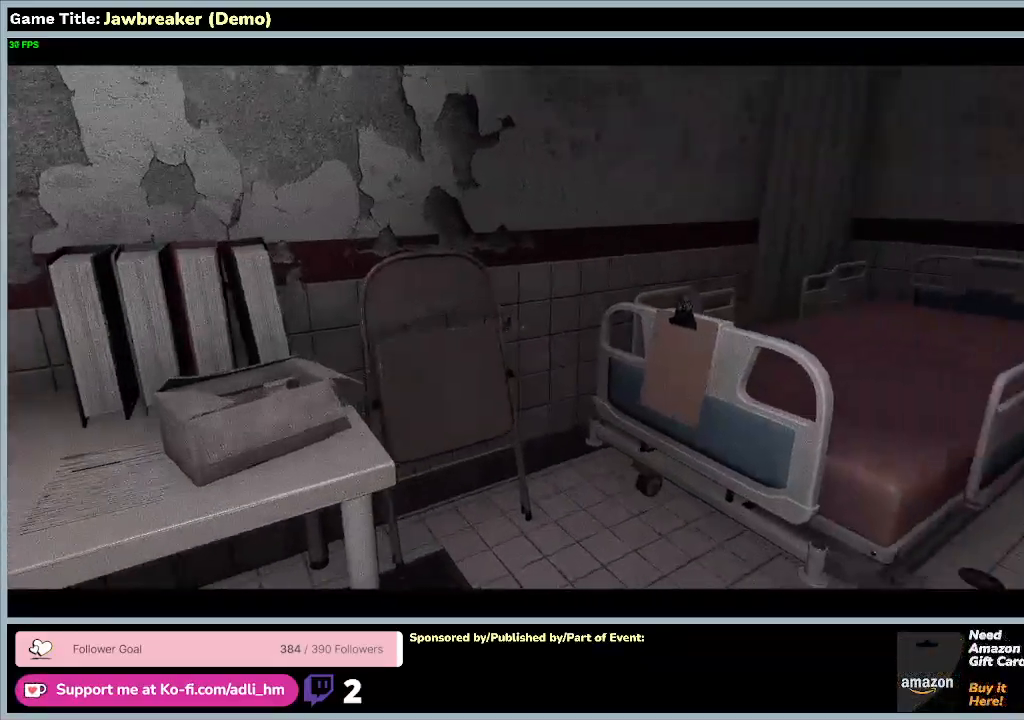
{"keys": ["w"], "mouse": [], "events": []}
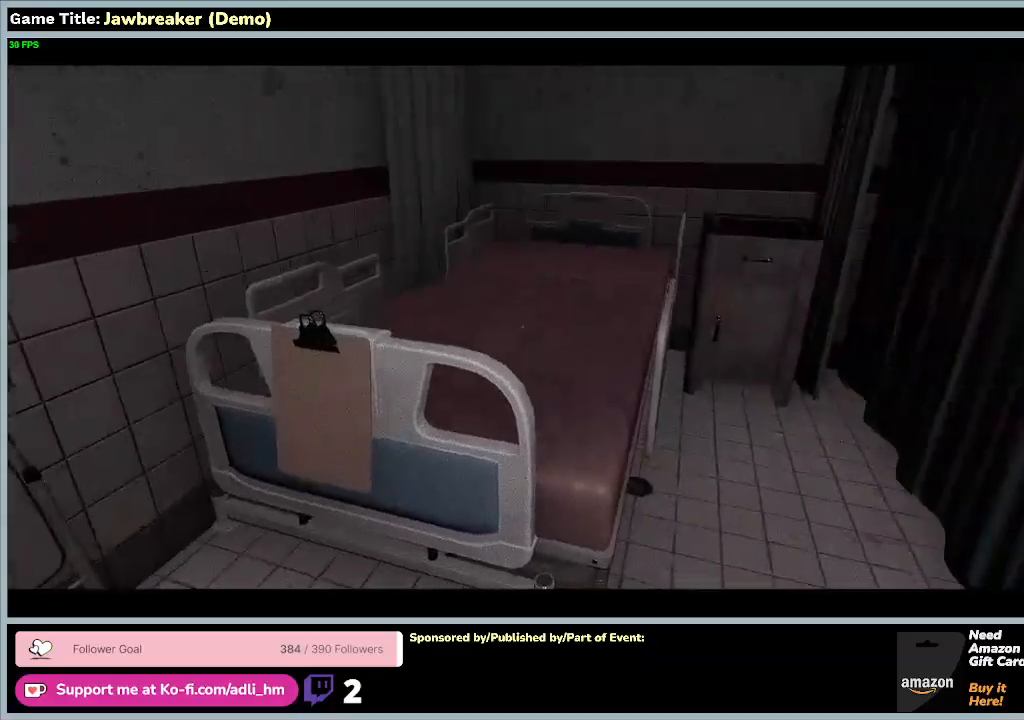
{"keys": [], "mouse": [], "events": [[367, "w", "up"]]}
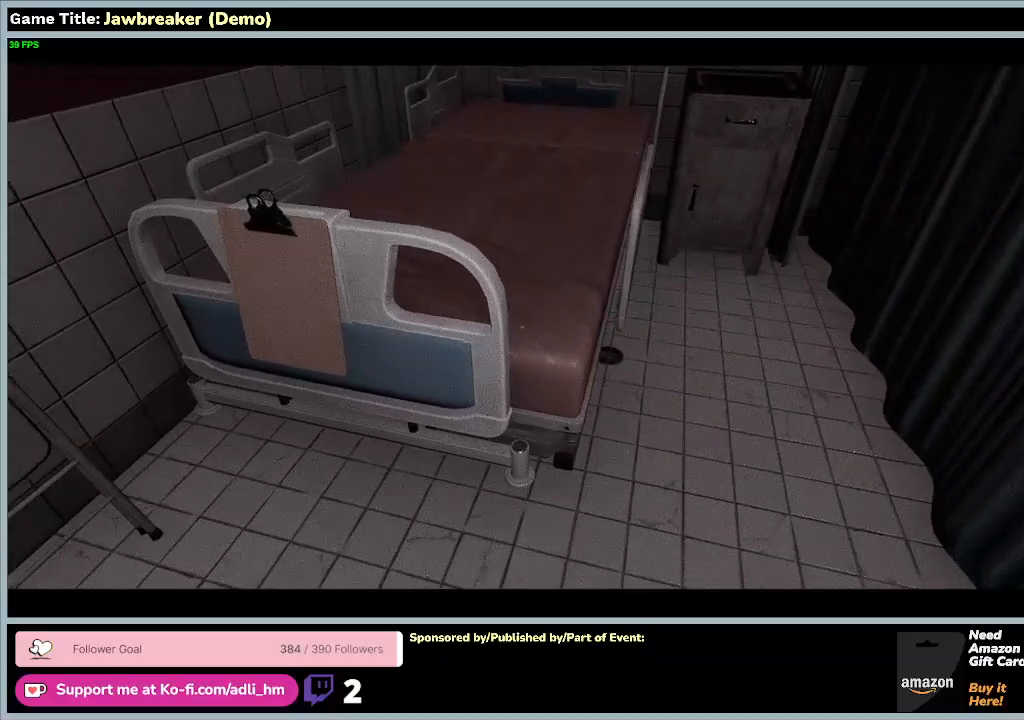
{"keys": [], "mouse": [], "events": []}
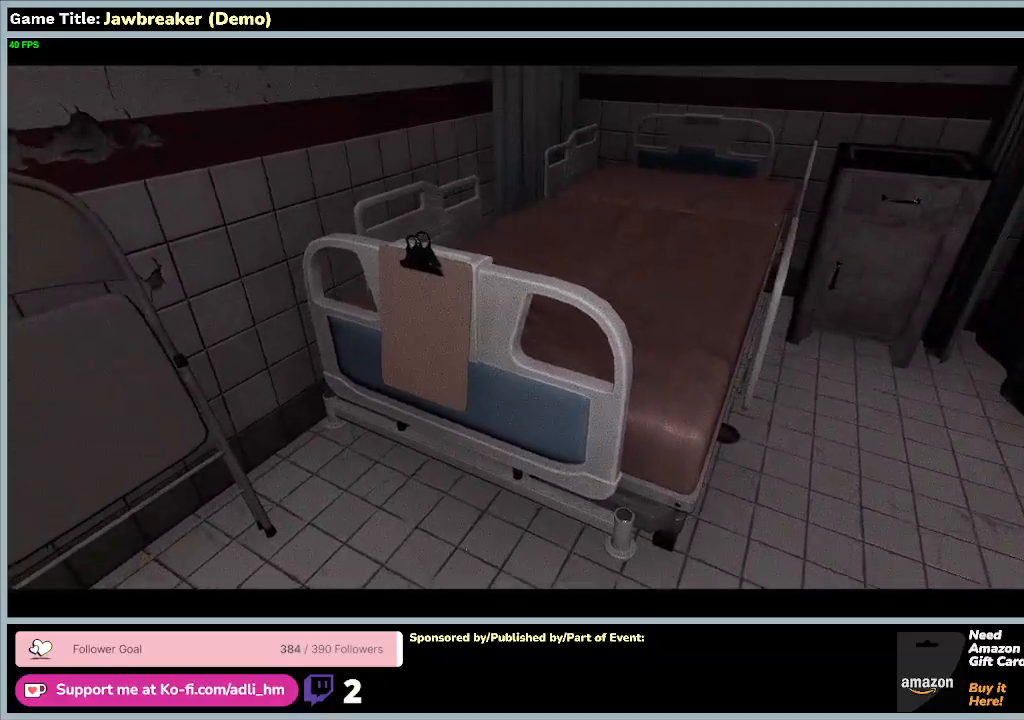
{"keys": [], "mouse": [], "events": []}
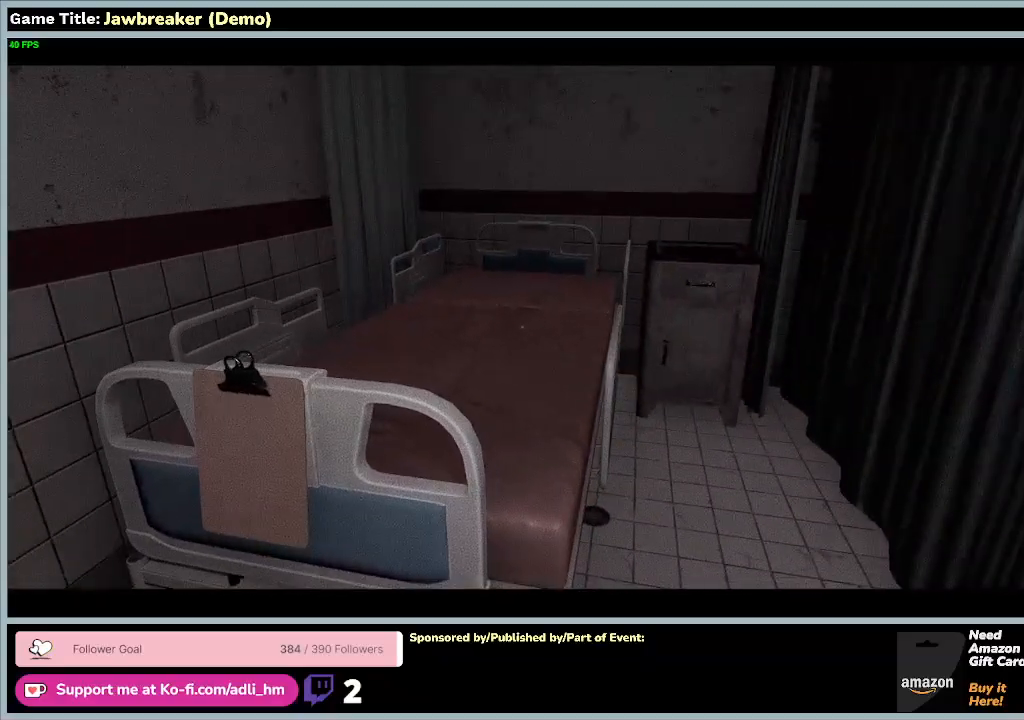
{"keys": [], "mouse": [], "events": []}
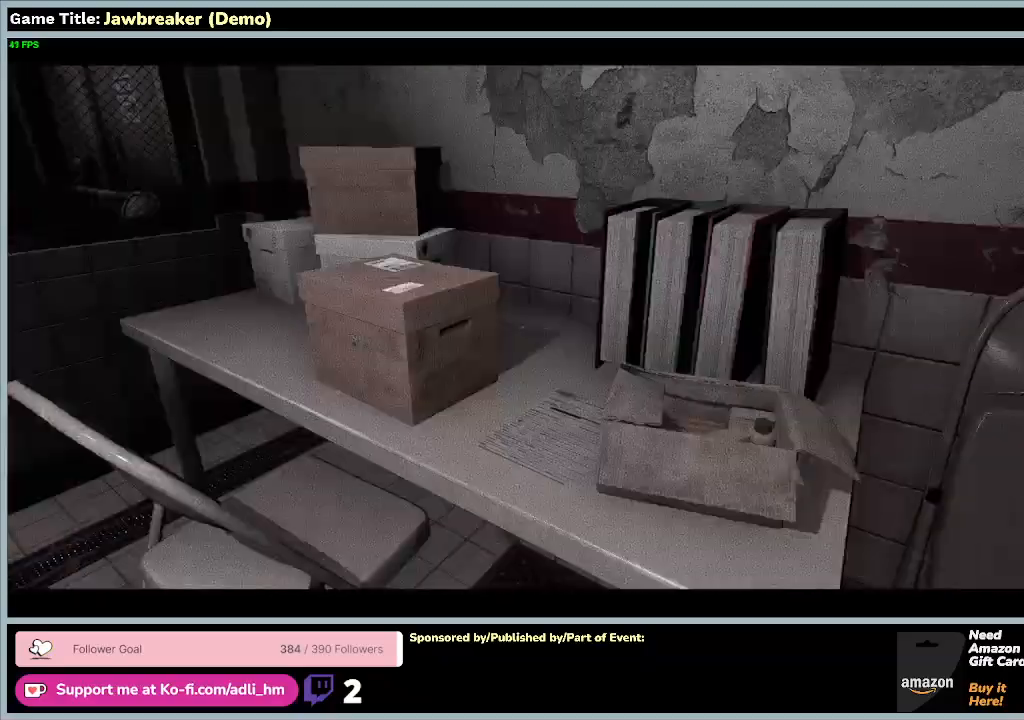
{"keys": [], "mouse": [], "events": []}
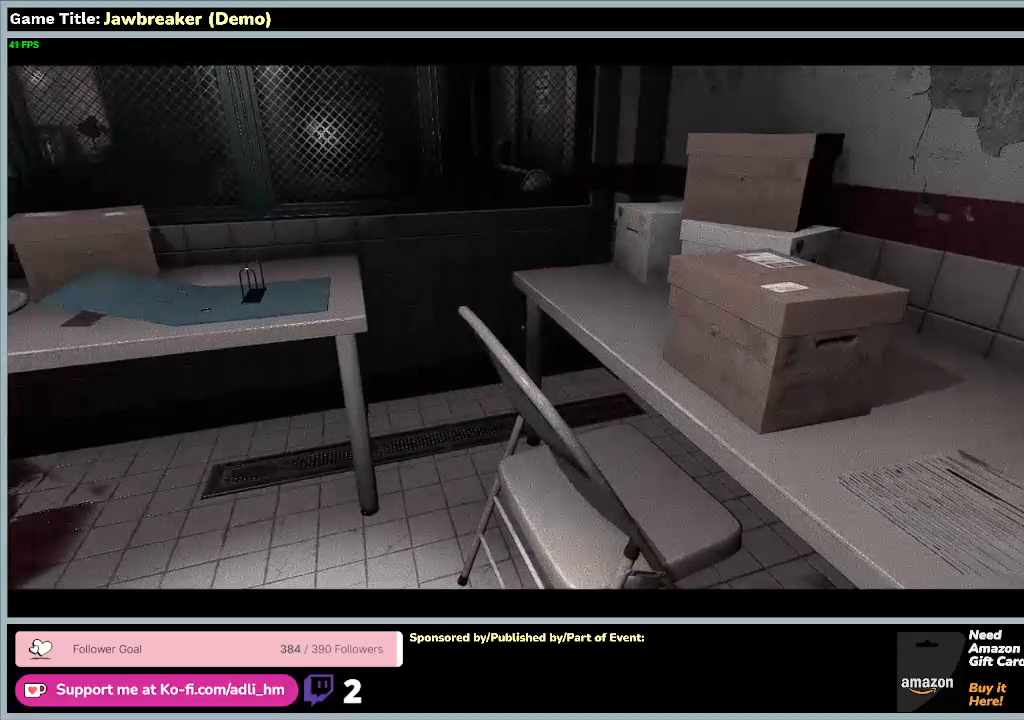
{"keys": ["w"], "mouse": [], "events": [[300, "w", "down"]]}
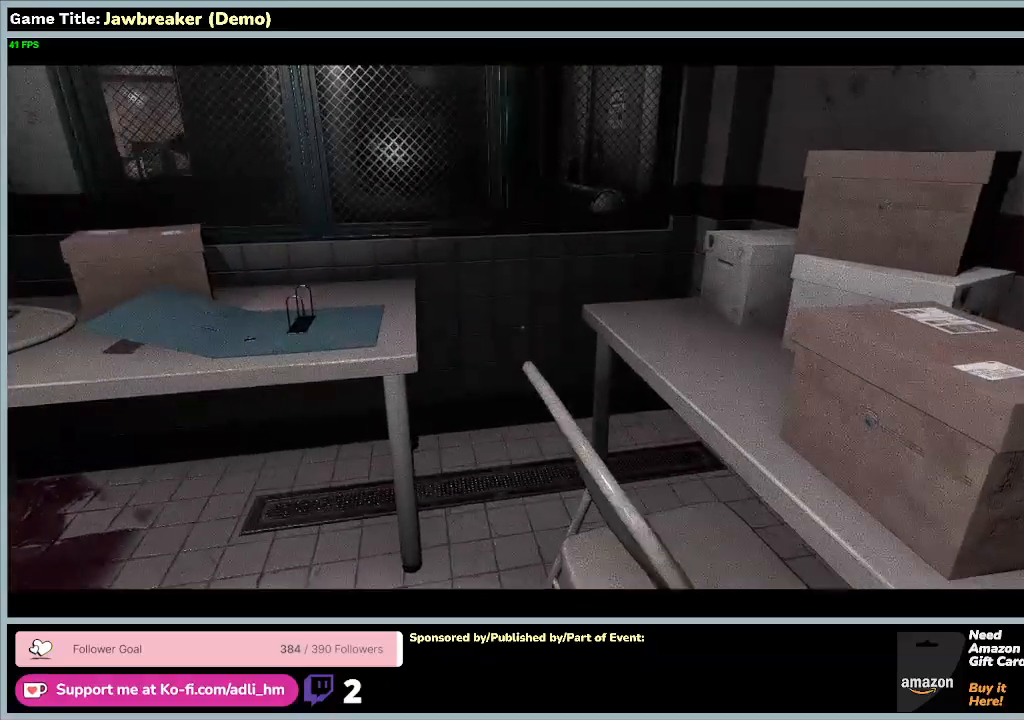
{"keys": ["w"], "mouse": [], "events": []}
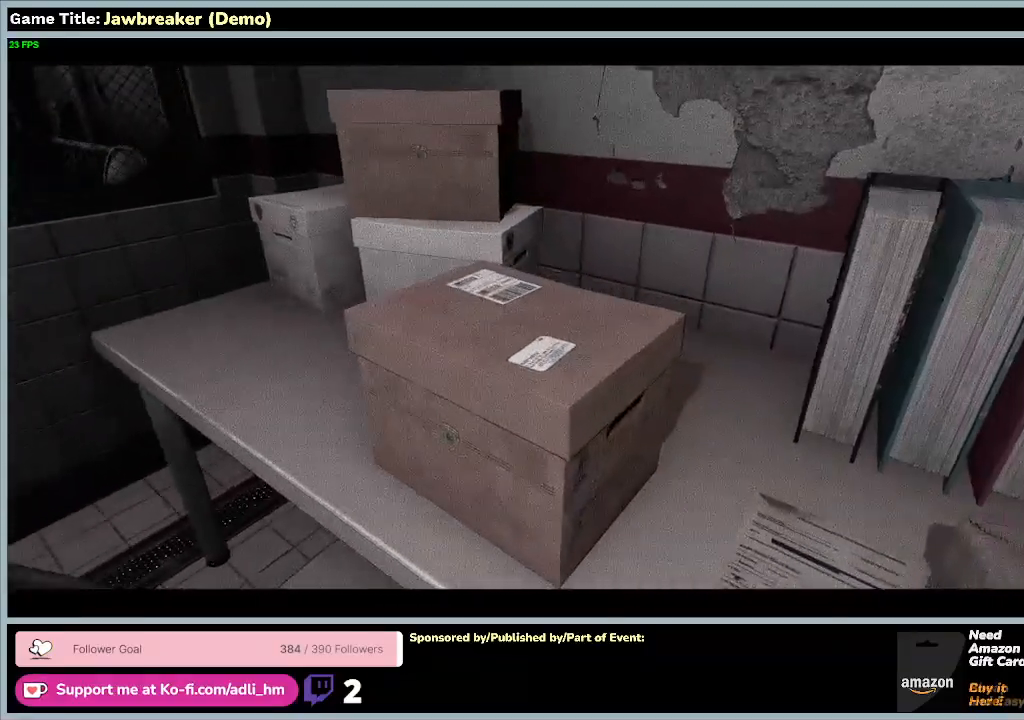
{"keys": [], "mouse": [], "events": [[500, "w", "up"]]}
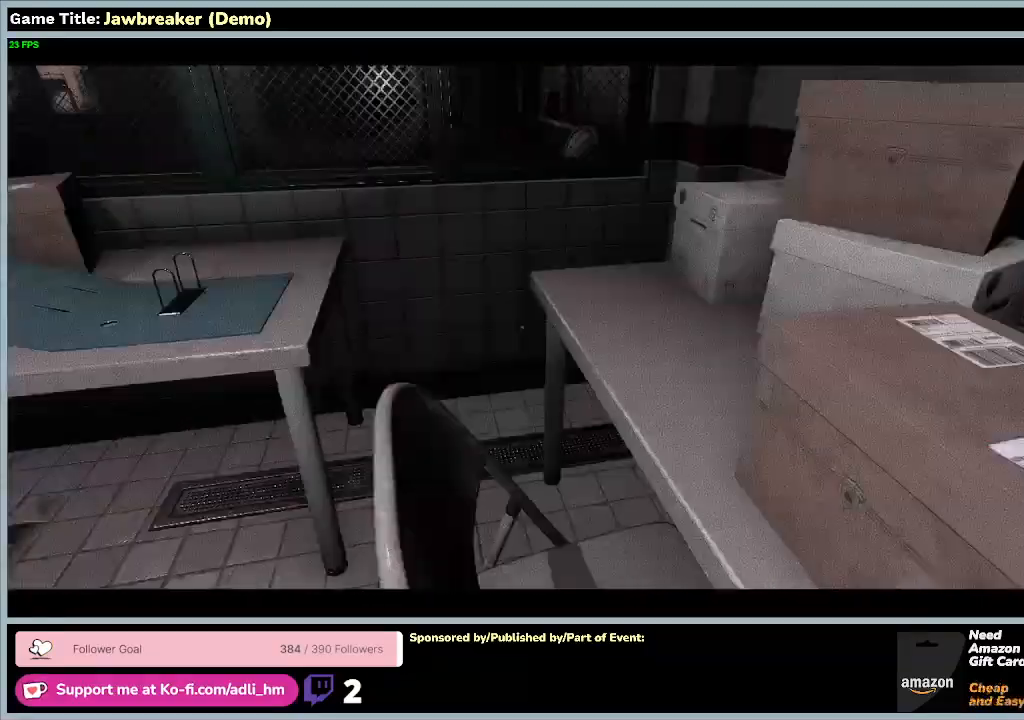
{"keys": ["w"], "mouse": [], "events": [[433, "w", "down"]]}
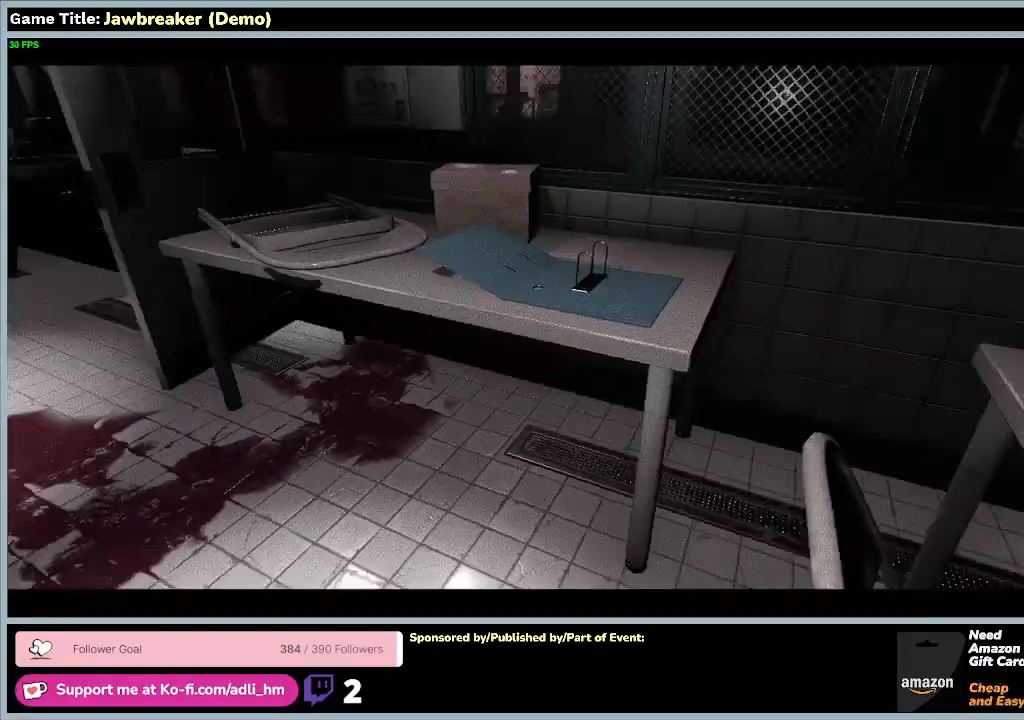
{"keys": ["w"], "mouse": [], "events": []}
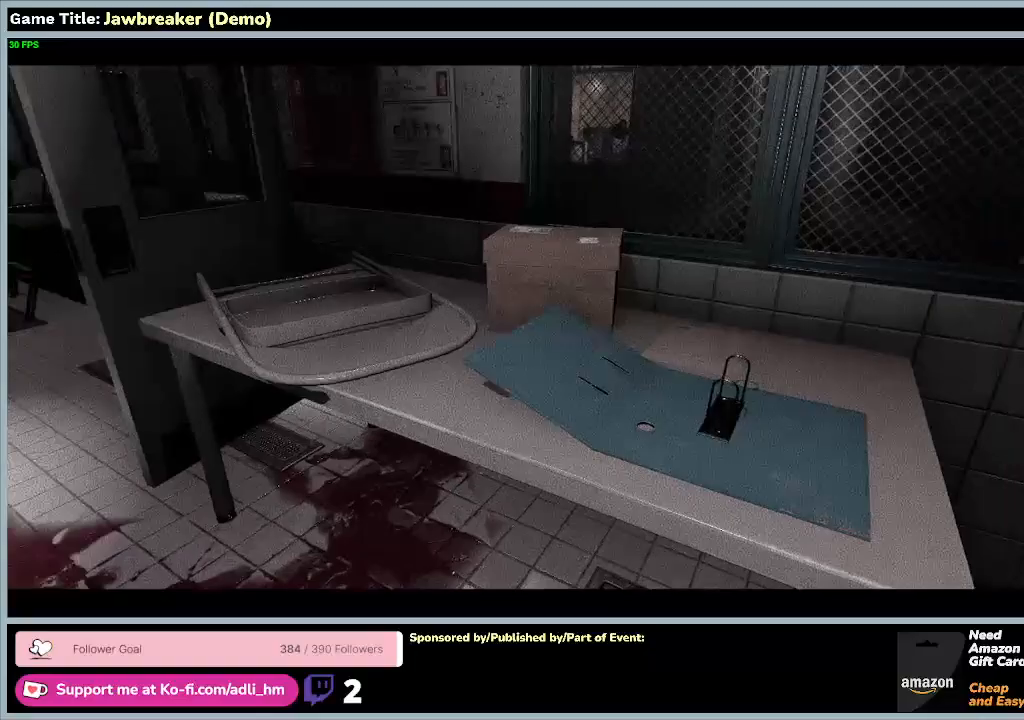
{"keys": ["w"], "mouse": [], "events": []}
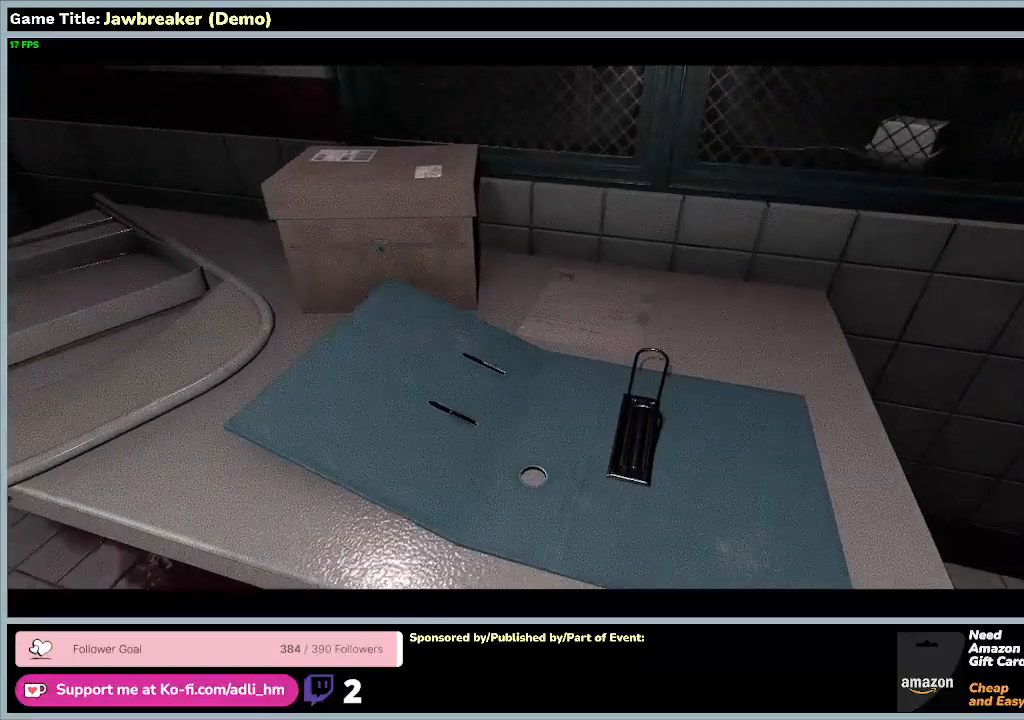
{"keys": ["w"], "mouse": [], "events": []}